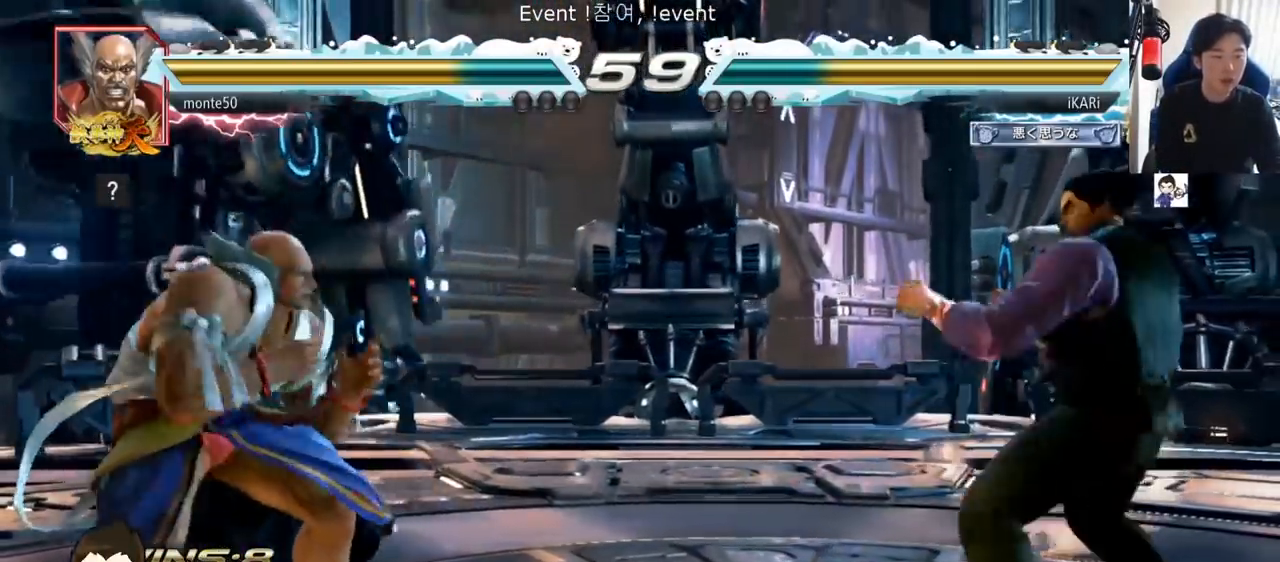
Gameplay with a controller (arcade stick); each line is a JSON object with the inputs held at the frame after it. "events" lists button and stick changes between this image and that frame as [ms after this image, input, new state], when the widget could be followed in between. Not read: L3 R3.
{"buttons": [], "left_stick": "right", "events": [[117, "left_stick", "down"], [184, "left_stick", "center"], [317, "left_stick", "down"], [401, "left_stick", "center"], [467, "left_stick", "right"]]}
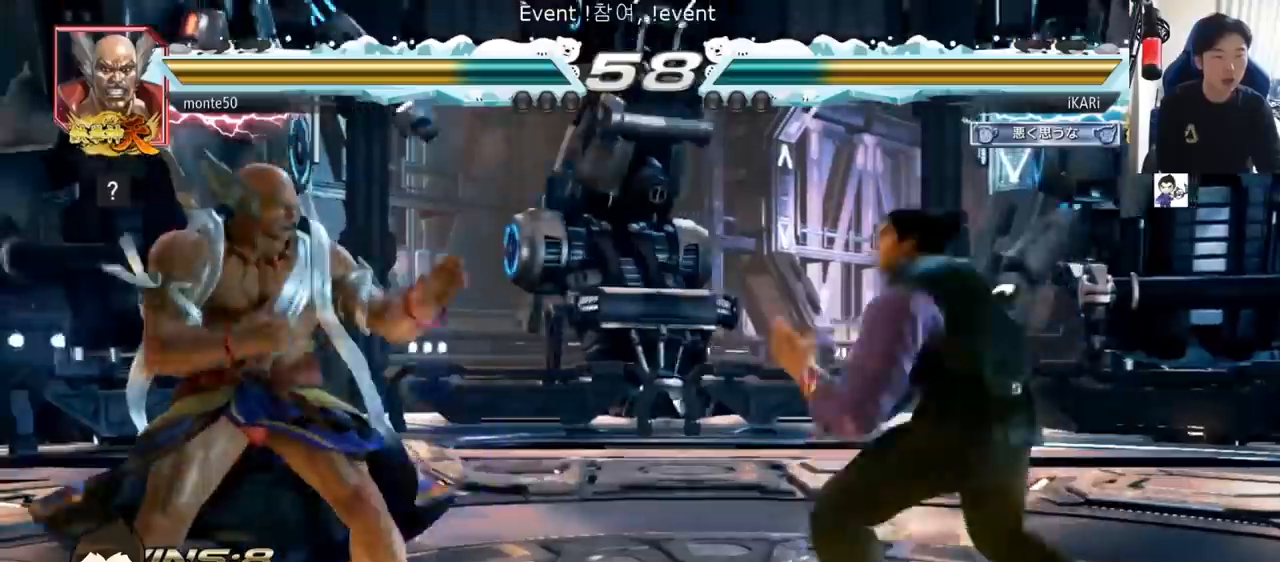
{"buttons": [], "left_stick": "center", "events": [[133, "left_stick", "center"], [200, "left_stick", "down"], [267, "left_stick", "center"], [450, "left_stick", "right"], [500, "left_stick", "center"]]}
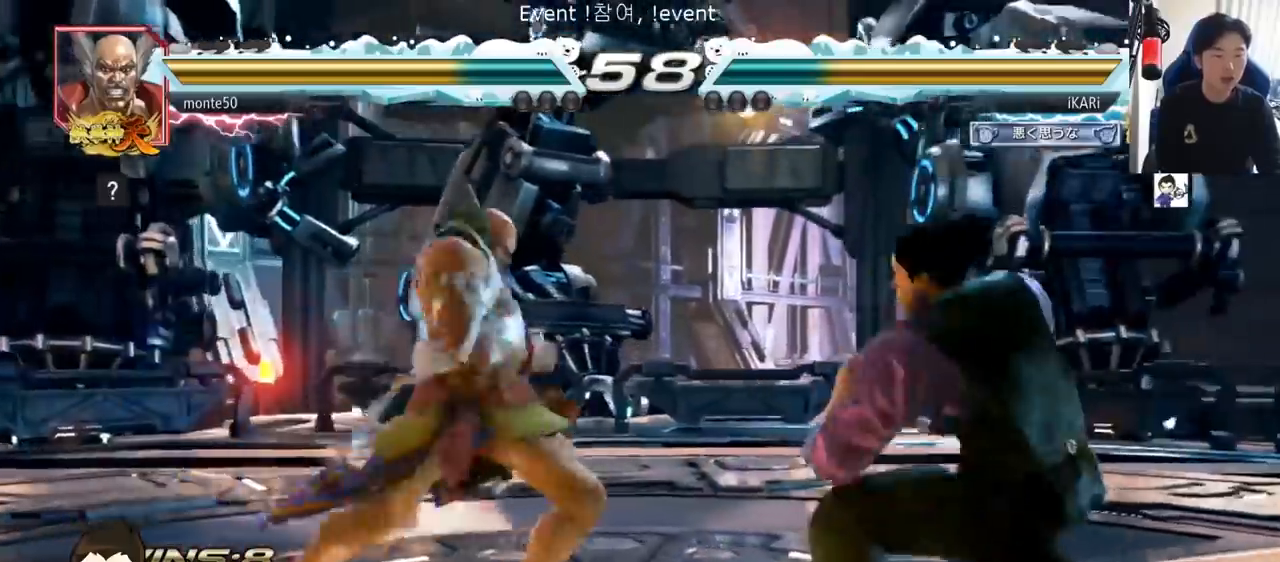
{"buttons": [], "left_stick": "center", "events": [[50, "left_stick", "right"], [251, "left_stick", "center"], [301, "left_stick", "left"], [384, "left_stick", "down"], [484, "left_stick", "center"]]}
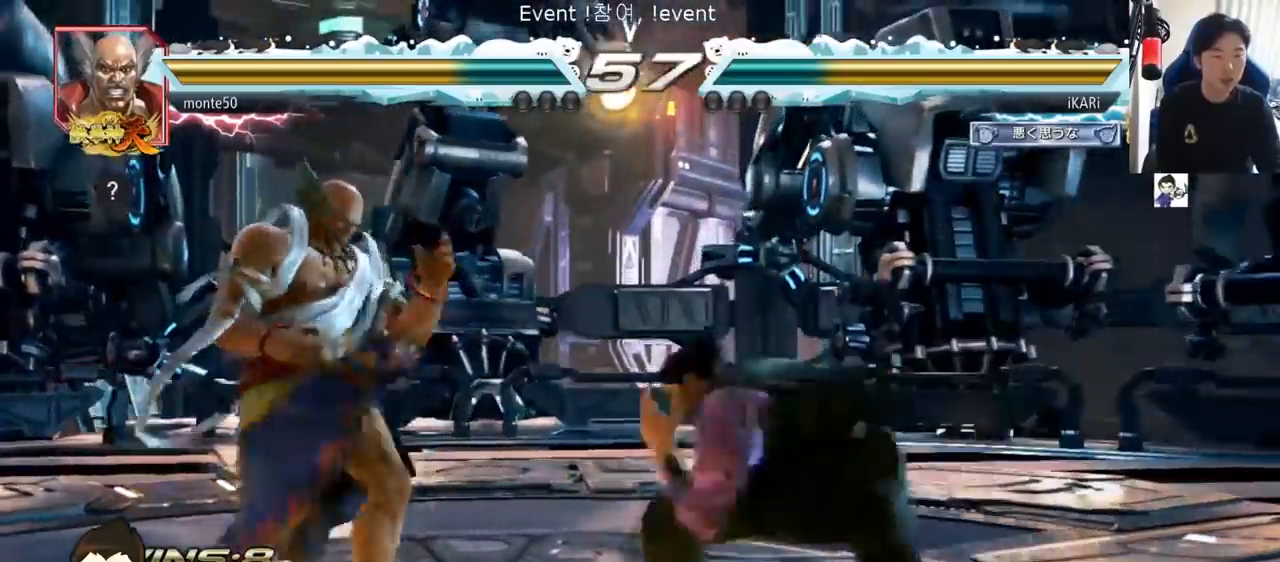
{"buttons": [], "left_stick": "right", "events": [[50, "CIRCLE", "down"], [117, "CIRCLE", "up"], [484, "left_stick", "right"]]}
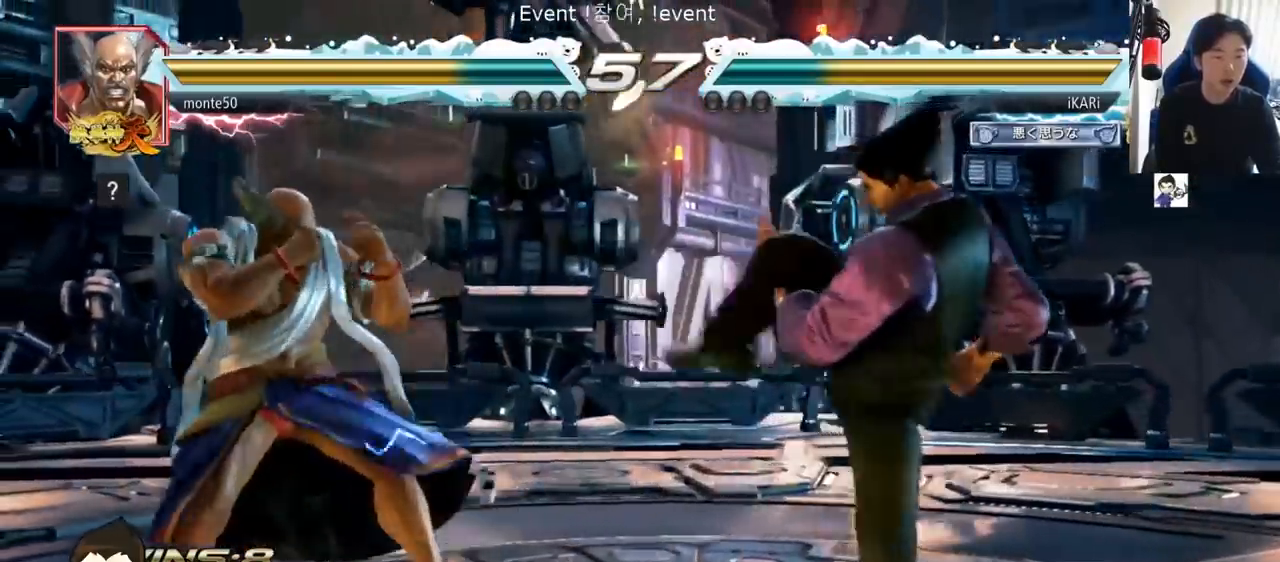
{"buttons": [], "left_stick": "right", "events": [[50, "left_stick", "center"], [117, "left_stick", "right"], [334, "left_stick", "up"], [384, "left_stick", "center"], [467, "left_stick", "right"]]}
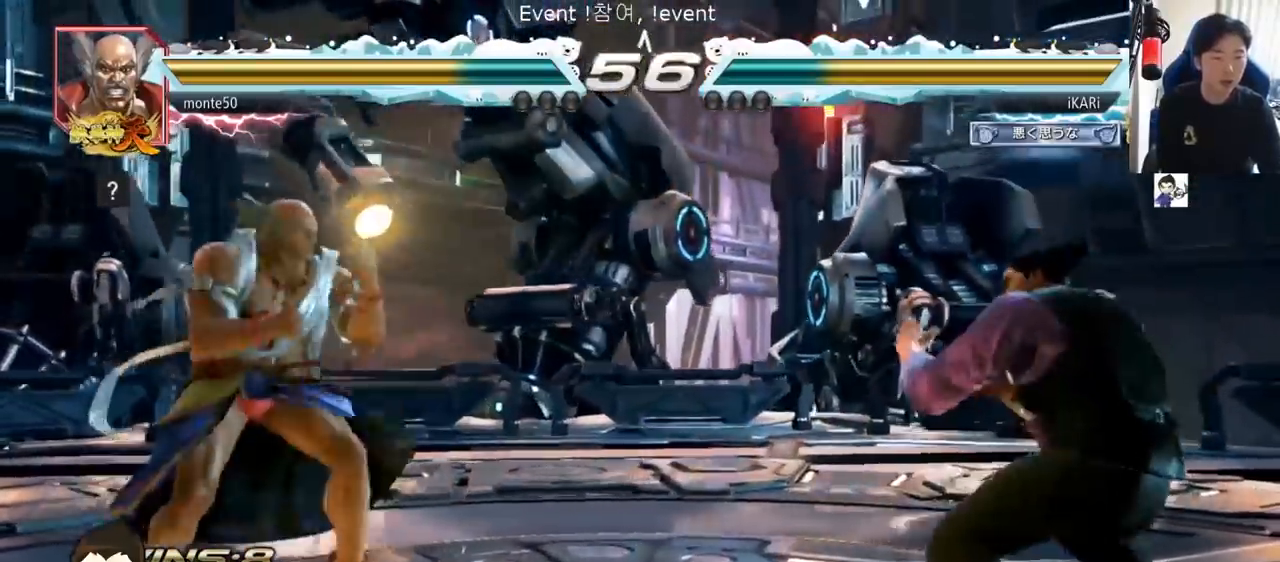
{"buttons": [], "left_stick": "center", "events": [[16, "left_stick", "center"], [83, "left_stick", "right"], [200, "left_stick", "down"], [267, "left_stick", "center"], [434, "left_stick", "right"], [500, "left_stick", "center"]]}
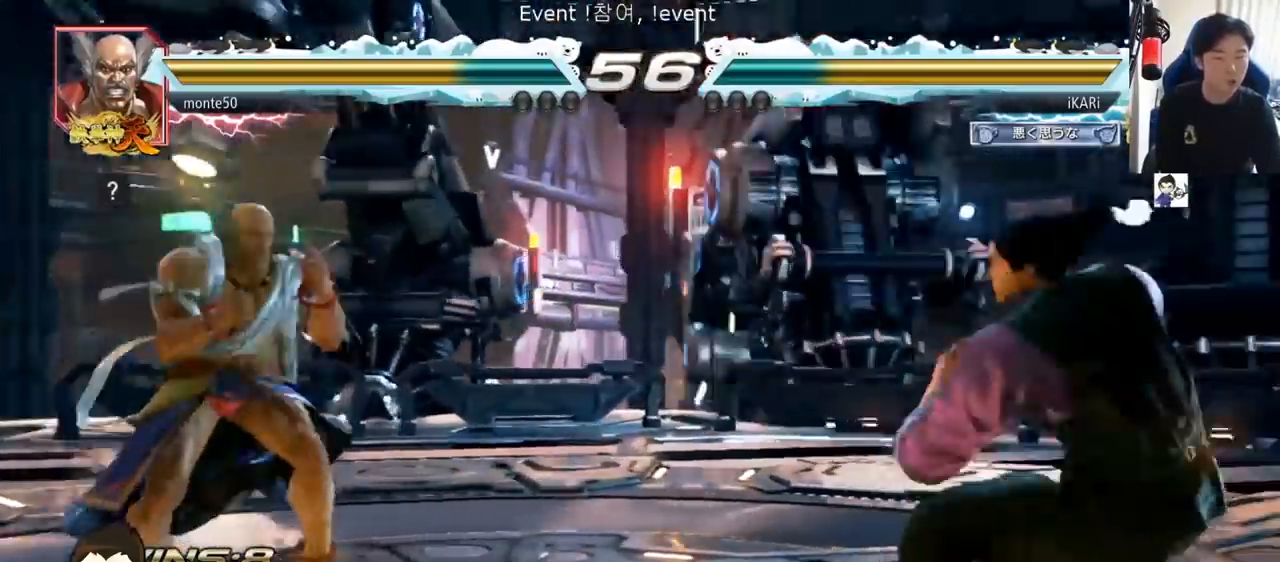
{"buttons": [], "left_stick": "down", "events": [[67, "left_stick", "right"], [184, "left_stick", "down"], [234, "left_stick", "center"], [501, "left_stick", "down"]]}
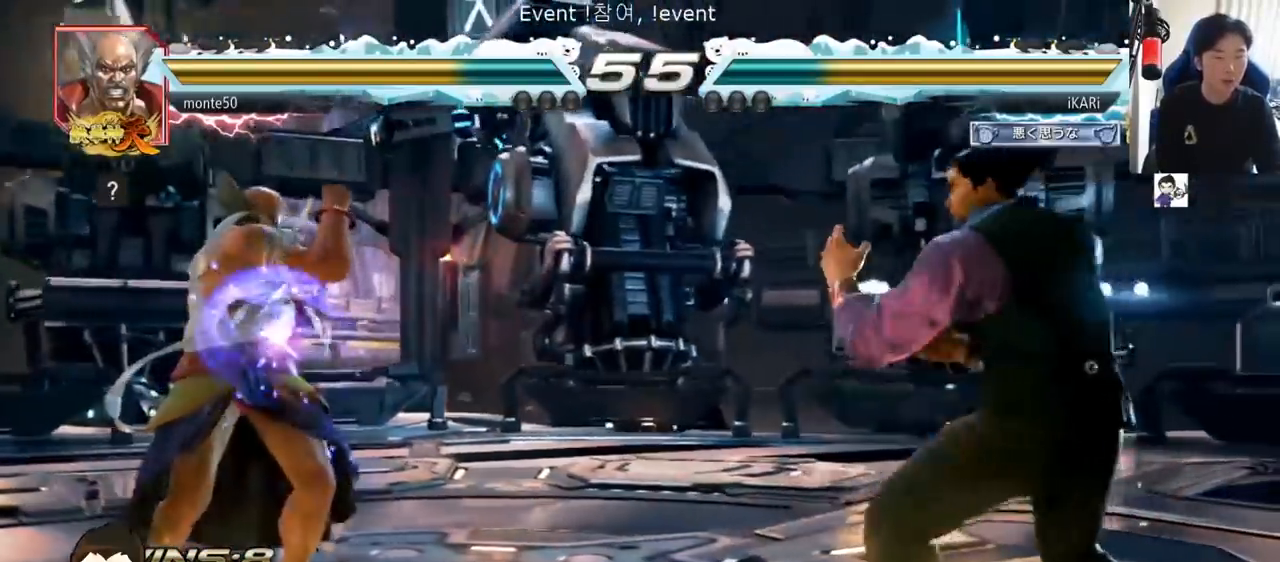
{"buttons": [], "left_stick": "center", "events": [[133, "left_stick", "left"], [233, "TRIANGLE", "down"], [233, "left_stick", "down-left"], [267, "TRIANGLE", "up"], [283, "left_stick", "center"]]}
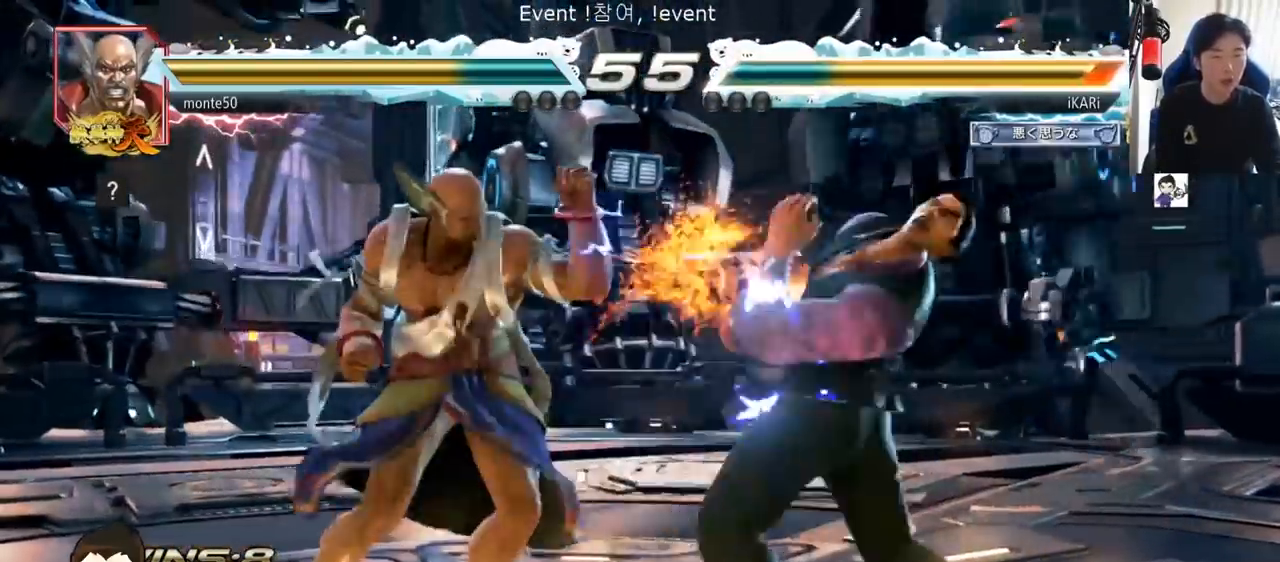
{"buttons": [], "left_stick": "right", "events": [[200, "left_stick", "right"], [267, "left_stick", "center"], [351, "left_stick", "right"]]}
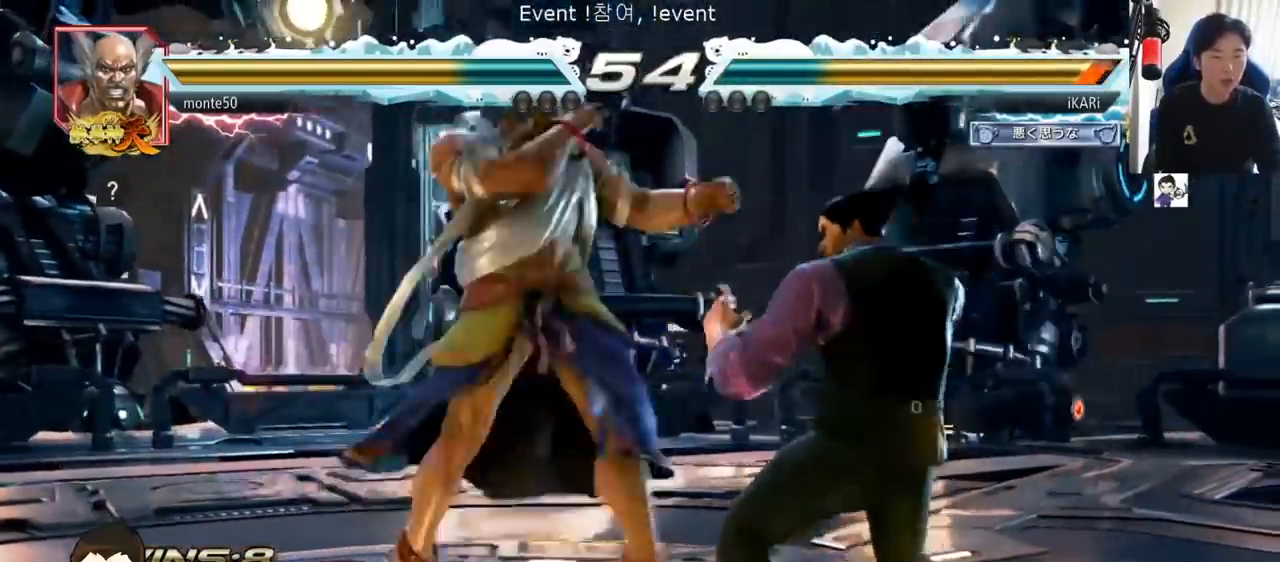
{"buttons": ["TRIANGLE"], "left_stick": "right", "events": [[484, "TRIANGLE", "down"]]}
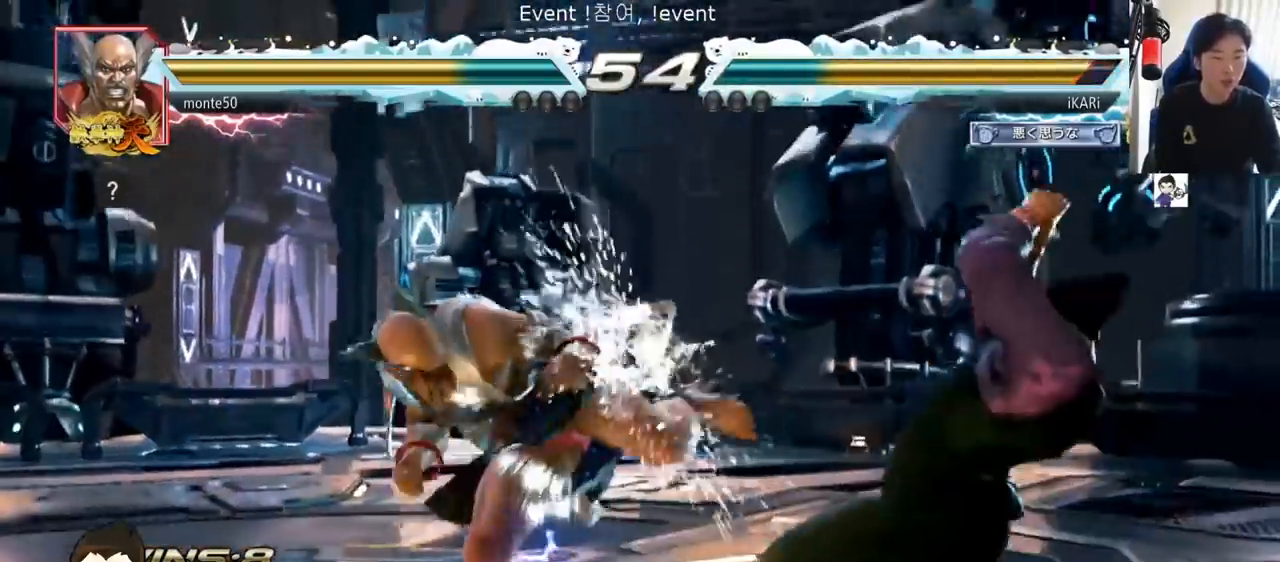
{"buttons": [], "left_stick": "center", "events": [[34, "left_stick", "center"], [67, "TRIANGLE", "up"], [434, "left_stick", "right"], [484, "left_stick", "center"]]}
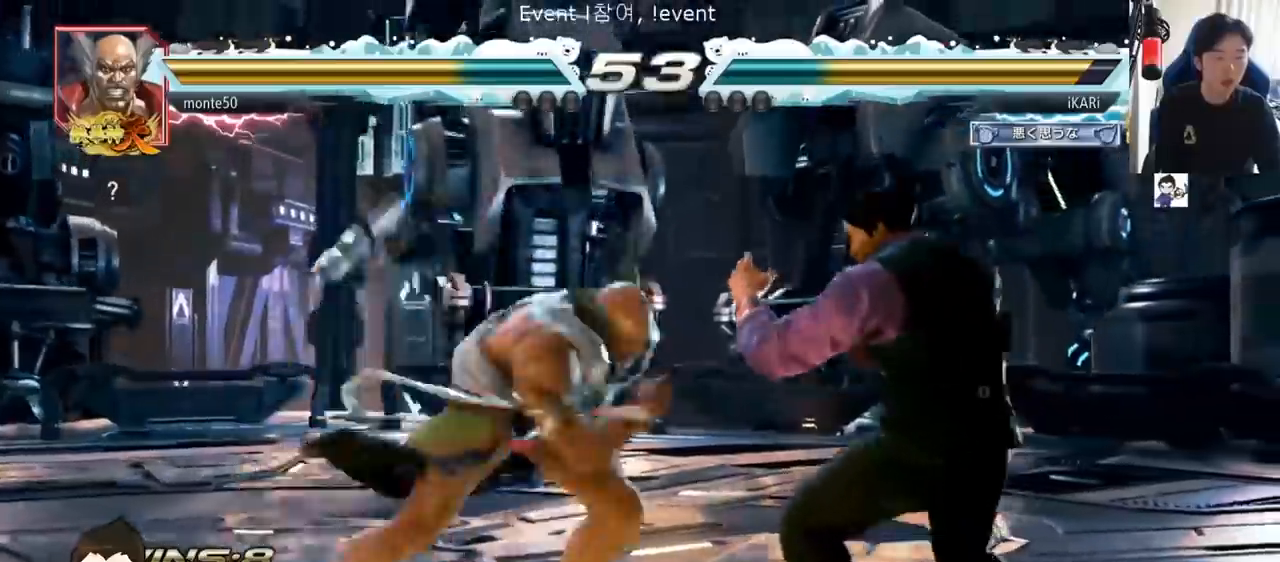
{"buttons": [], "left_stick": "left", "events": [[50, "left_stick", "right"], [350, "left_stick", "down"], [400, "left_stick", "center"], [484, "left_stick", "left"]]}
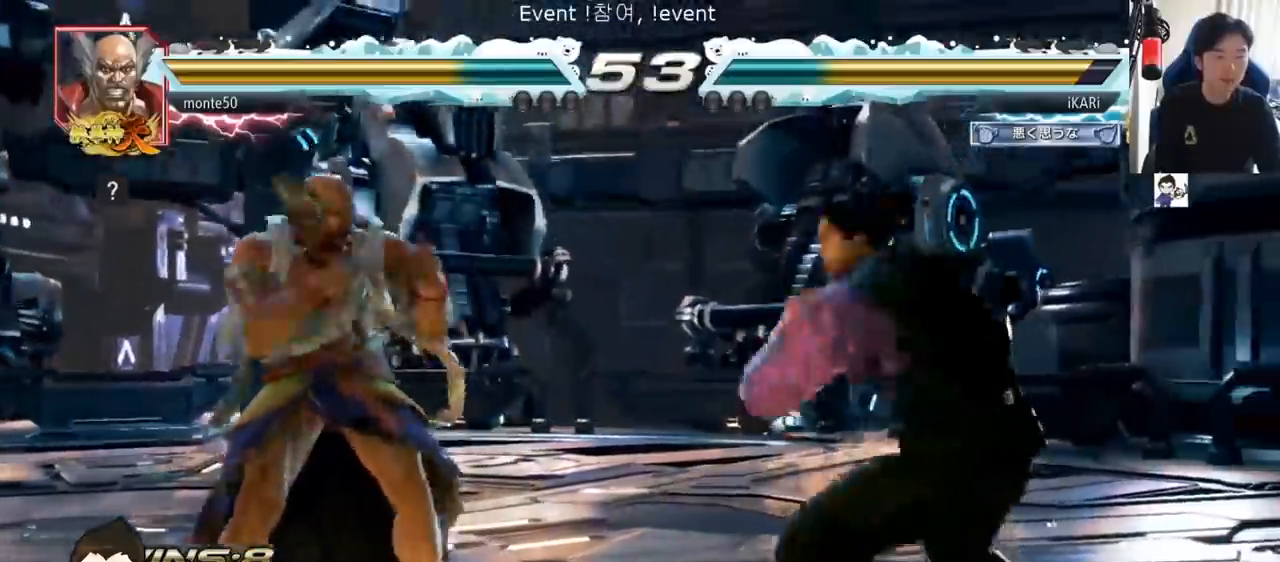
{"buttons": [], "left_stick": "center", "events": [[50, "left_stick", "down"], [150, "left_stick", "center"], [251, "CIRCLE", "down"], [317, "CIRCLE", "up"]]}
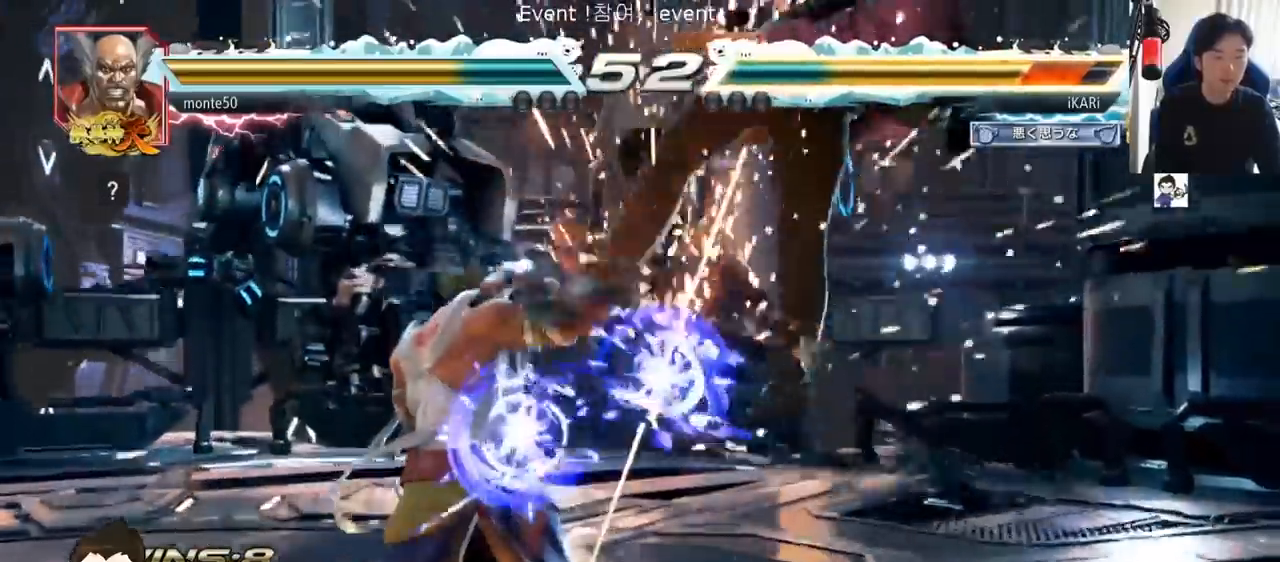
{"buttons": [], "left_stick": "center", "events": []}
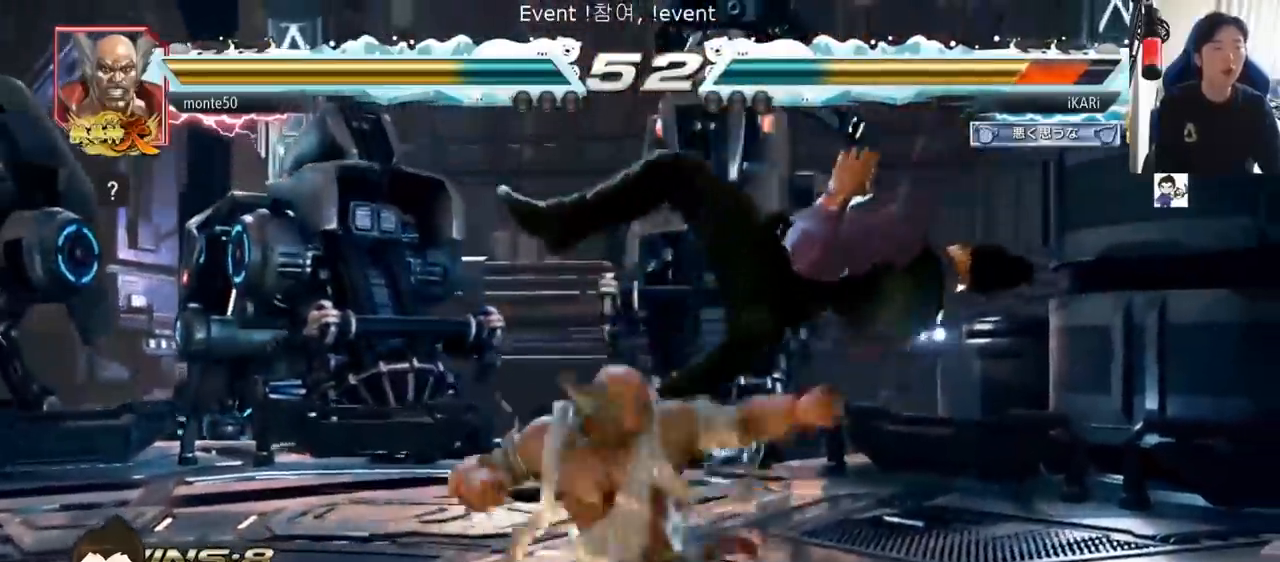
{"buttons": [], "left_stick": "center", "events": []}
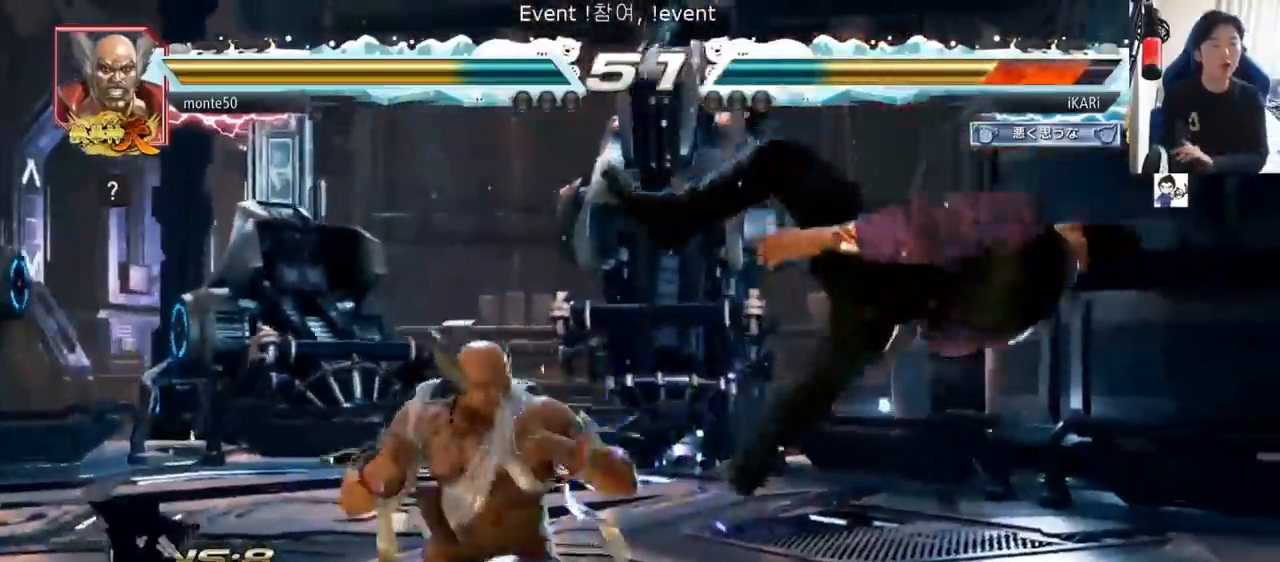
{"buttons": [], "left_stick": "center", "events": []}
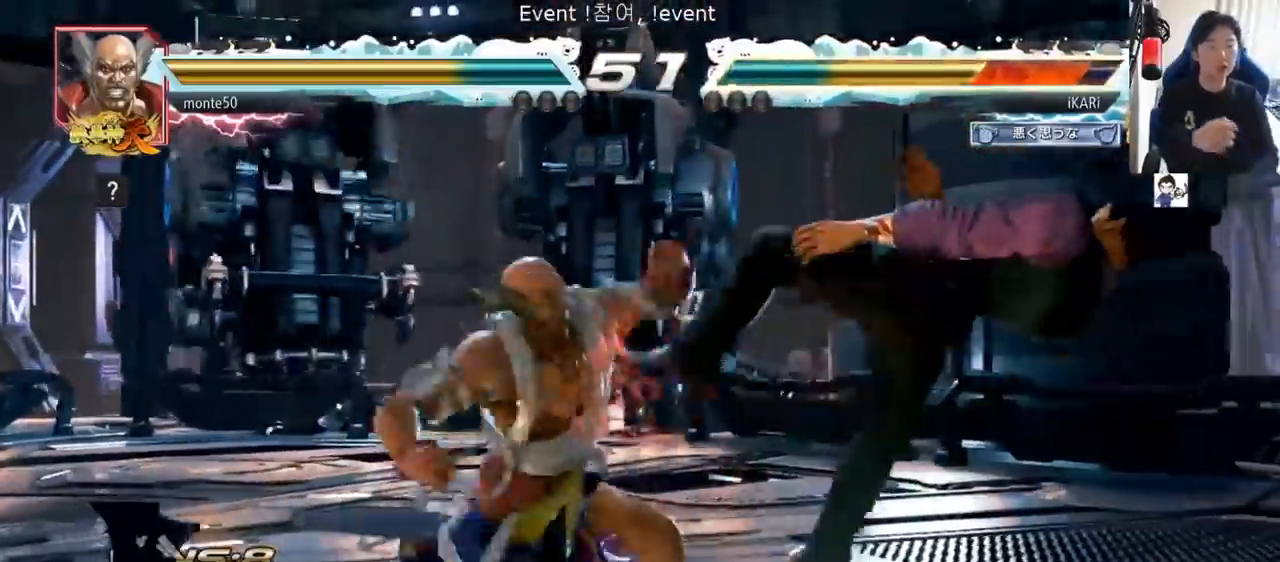
{"buttons": [], "left_stick": "center", "events": []}
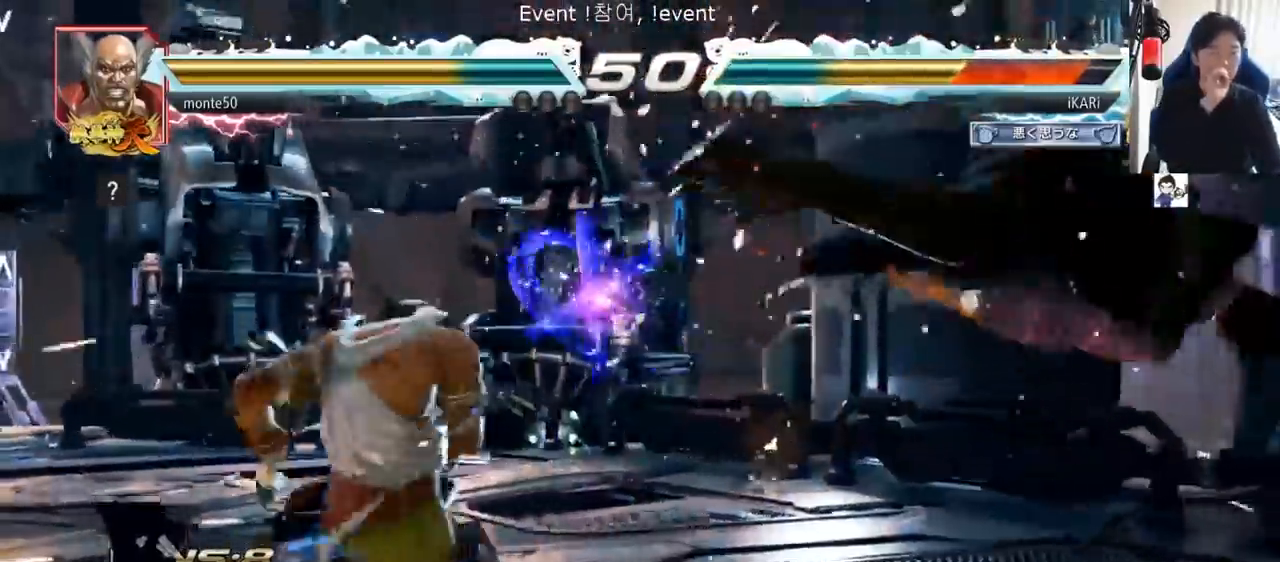
{"buttons": ["SQUARE", "TRIANGLE"], "left_stick": "center", "events": [[233, "TRIANGLE", "down"], [283, "SQUARE", "down"], [350, "SQUARE", "up"], [350, "TRIANGLE", "up"], [434, "TRIANGLE", "down"], [450, "SQUARE", "down"]]}
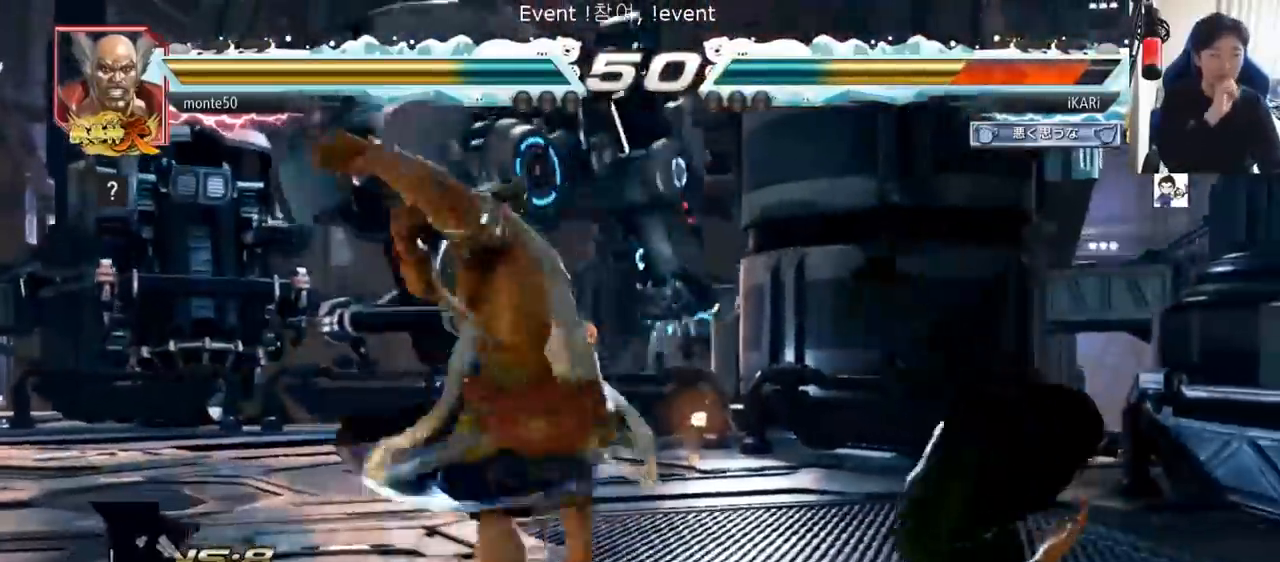
{"buttons": [], "left_stick": "center", "events": [[34, "TRIANGLE", "up"], [50, "SQUARE", "up"], [134, "SQUARE", "down"], [134, "TRIANGLE", "down"], [234, "SQUARE", "up"], [234, "TRIANGLE", "up"], [351, "TRIANGLE", "down"], [367, "TRIANGLE", "up"]]}
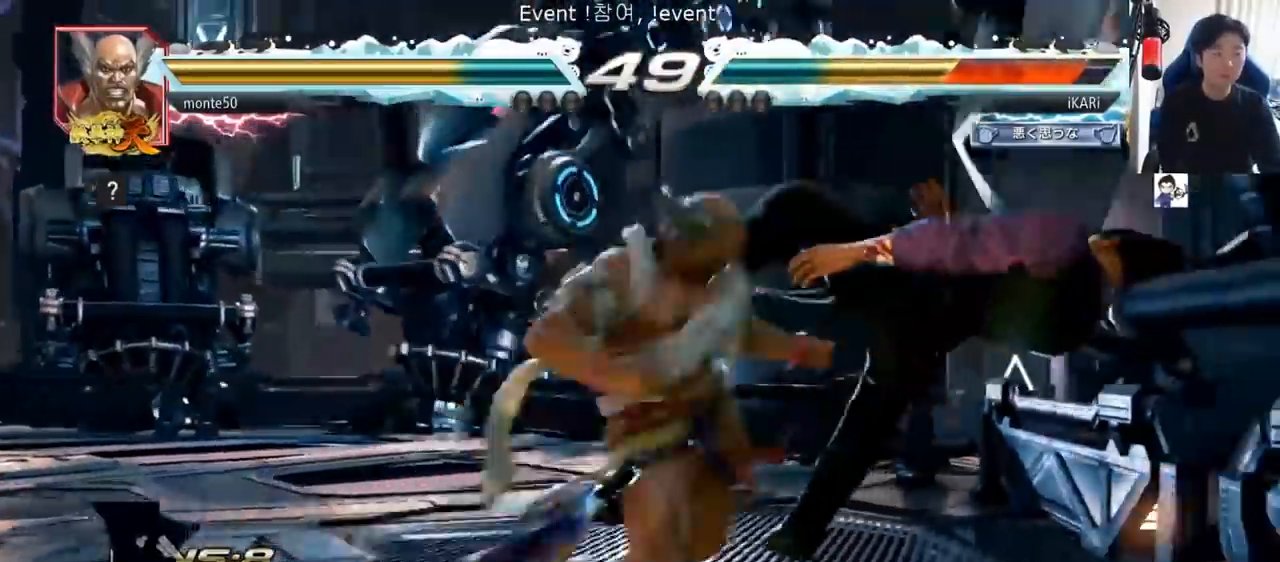
{"buttons": [], "left_stick": "center", "events": [[33, "TRIANGLE", "down"], [66, "SQUARE", "down"], [100, "TRIANGLE", "up"], [133, "SQUARE", "up"]]}
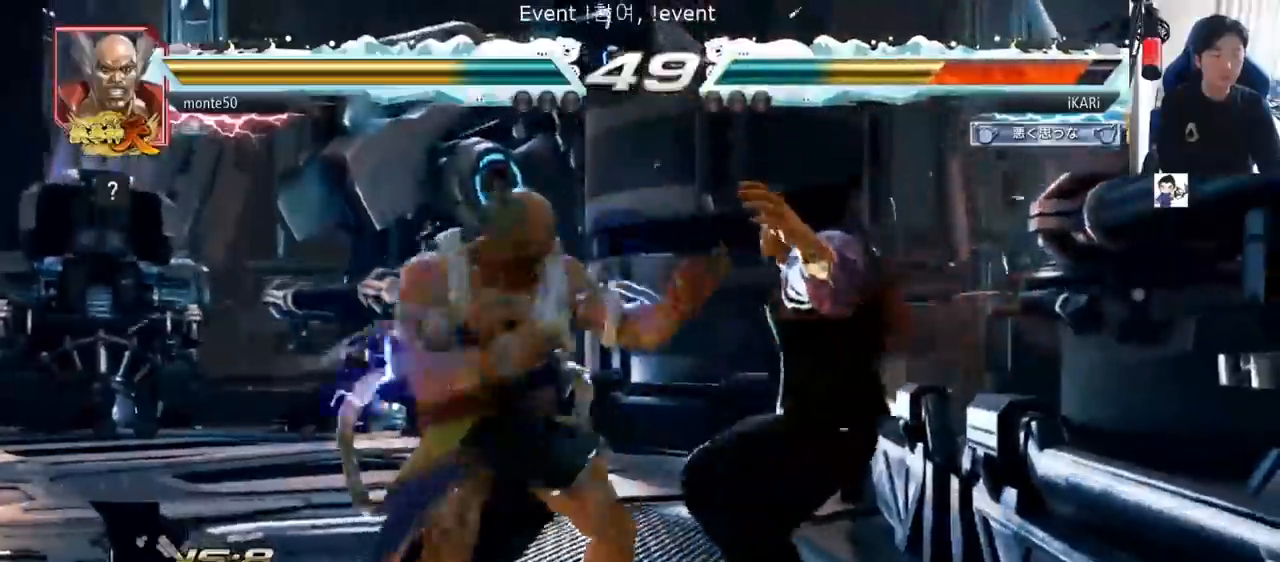
{"buttons": [], "left_stick": "center", "events": []}
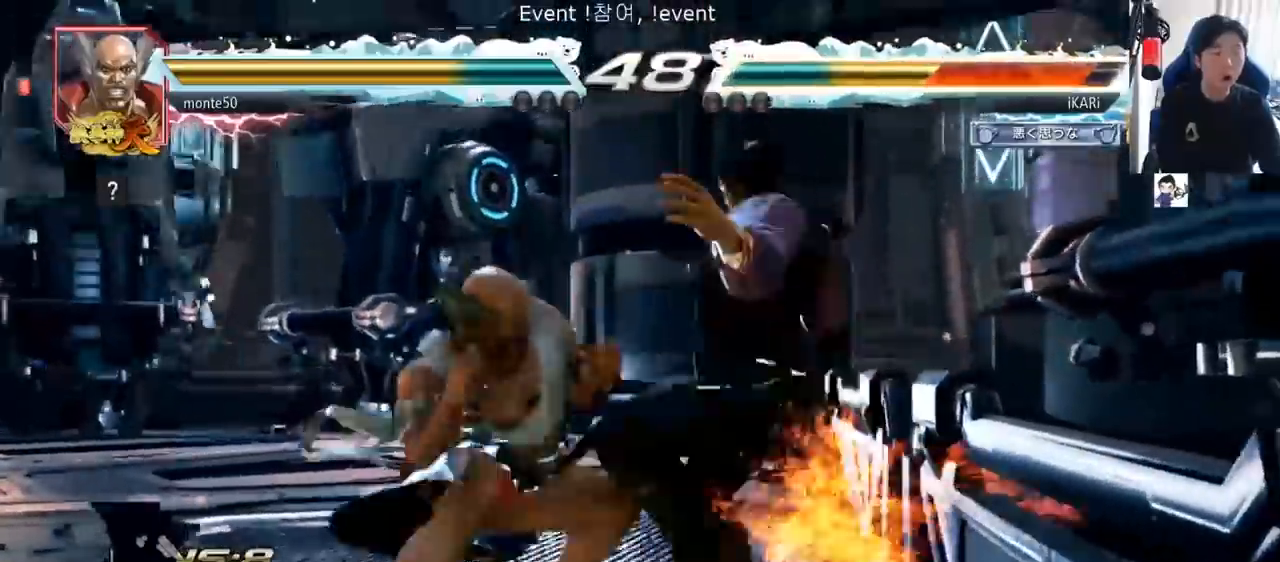
{"buttons": [], "left_stick": "center", "events": []}
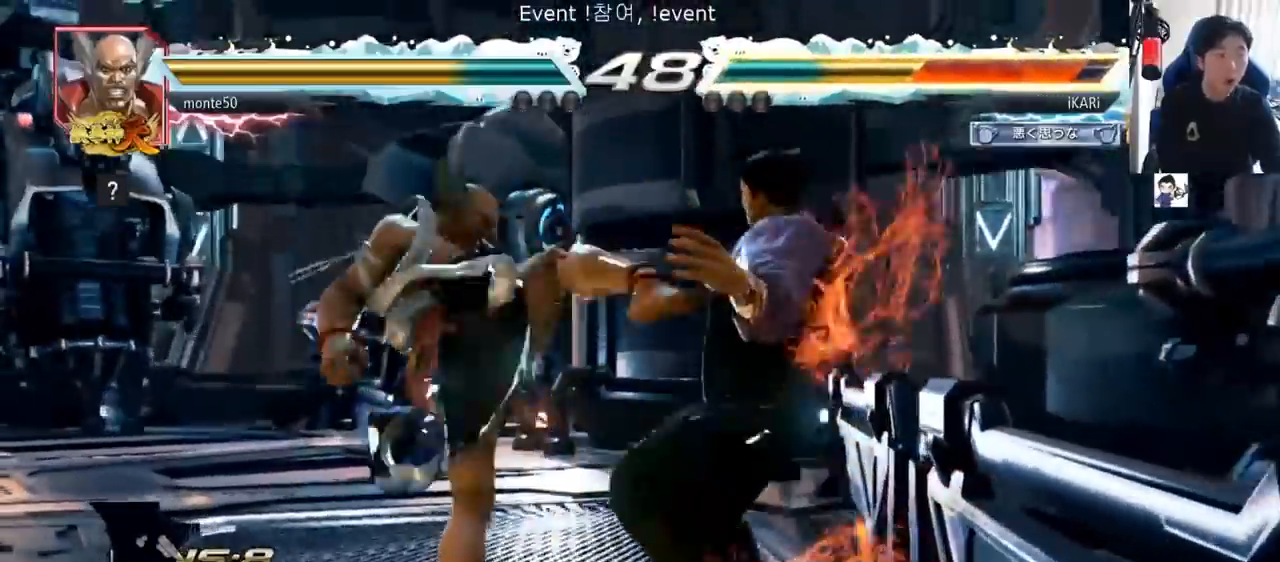
{"buttons": [], "left_stick": "center", "events": [[16, "CROSS", "down"], [50, "CROSS", "up"], [83, "CROSS", "down"], [133, "CROSS", "up"], [200, "CROSS", "down"], [250, "CROSS", "up"], [267, "CROSS", "down"], [317, "CROSS", "up"], [367, "CROSS", "down"], [417, "CROSS", "up"], [450, "CROSS", "down"], [467, "CROSS", "up"]]}